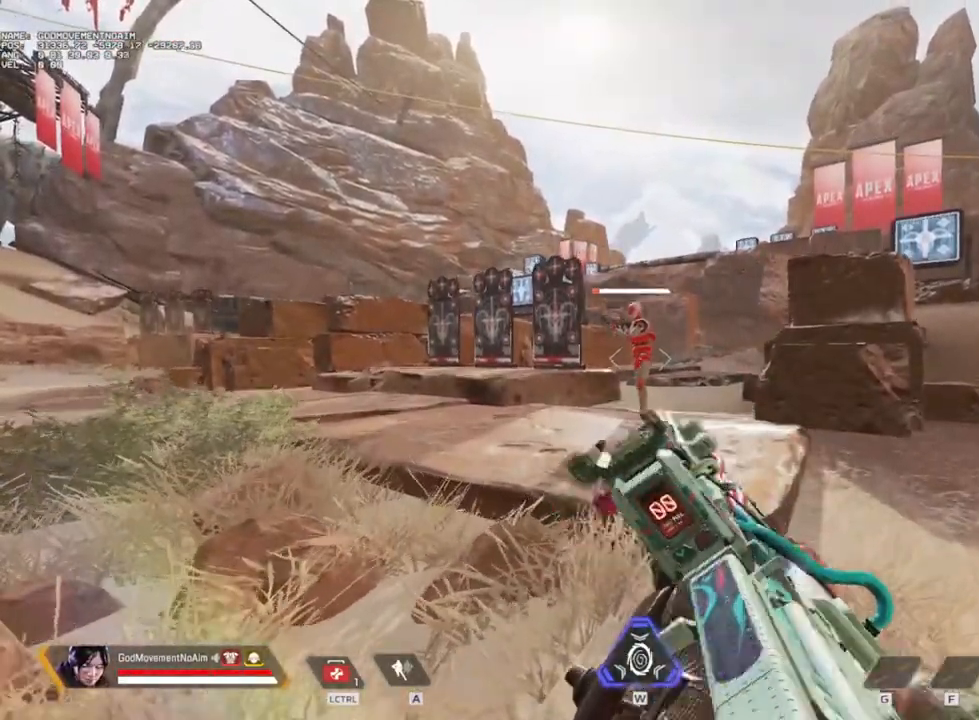
Gameplay with keyboard and mouse; each line is a JSON object with the keys and mouse buttons held at the frame after it. "events" lists presses ("down") and releases ("up") of "1", "2", "3", "4", "a", "alt", "c", "ctrl", "d", "e", "f", "g", "q", "r", "s", "shift", "tab", "v", "w", "z", "mouse_left", "mouse_wheel", "mouse_right", "mouse_mb4" and "mouse_mb5" between this image and that frame as [ms after this image, input, new state], when the widget could be followed in between. "mouse_left", "mouse_wheel", "mouse_right", "mouse_mb4", "mouse_mb5" = the "left", "wheel", "right", "mb4", "mb5" buttons of the "mouse" list. No other keys are recorded. "wheel" means that the mouse wheel is clicked or scrolled. Not read: mouse_move.
{"keys": [], "mouse": [], "events": [[33, "v", "down"], [184, "v", "up"], [267, "v", "down"], [417, "v", "up"]]}
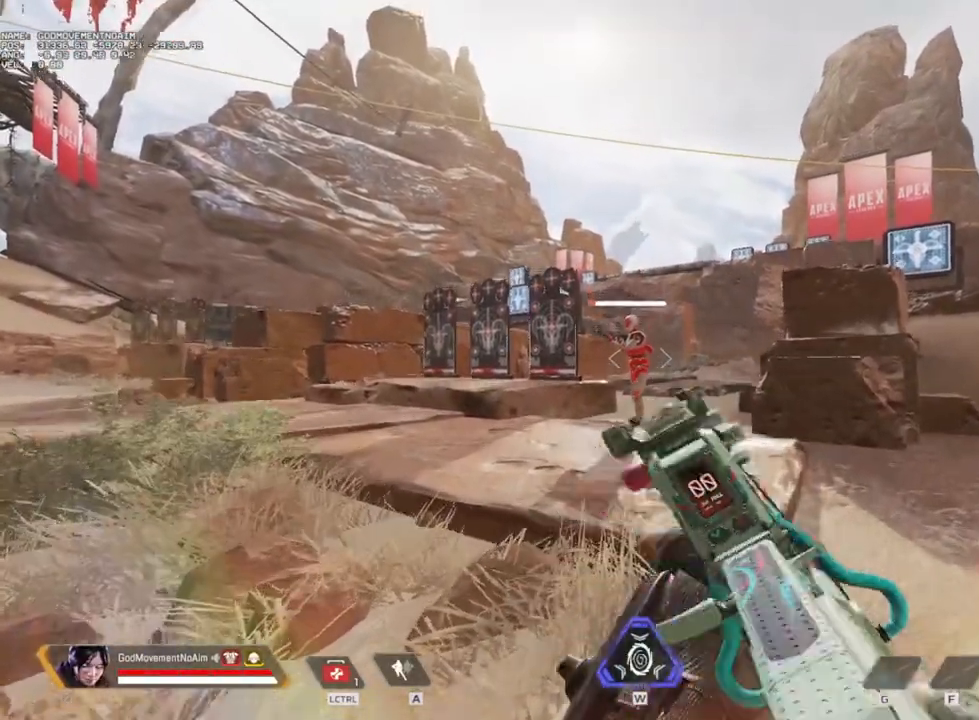
{"keys": ["v"], "mouse": [], "events": [[16, "v", "down"], [100, "v", "up"], [200, "v", "down"], [333, "v", "up"], [383, "v", "down"]]}
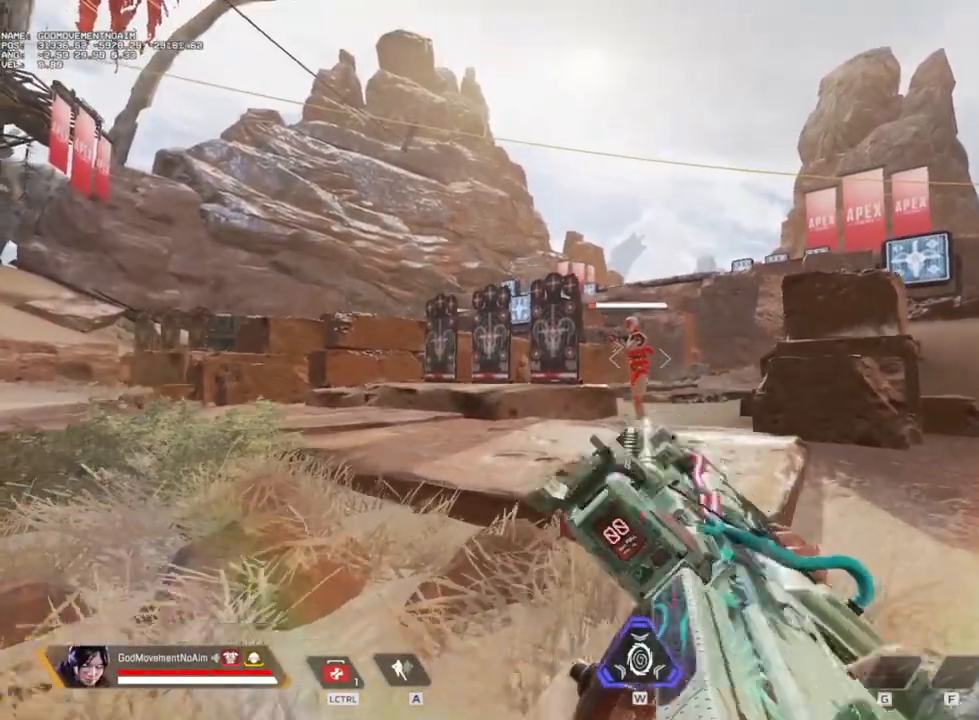
{"keys": ["v"], "mouse": [], "events": [[33, "v", "up"], [67, "v", "down"], [217, "v", "up"], [267, "v", "down"], [400, "v", "up"], [450, "v", "down"]]}
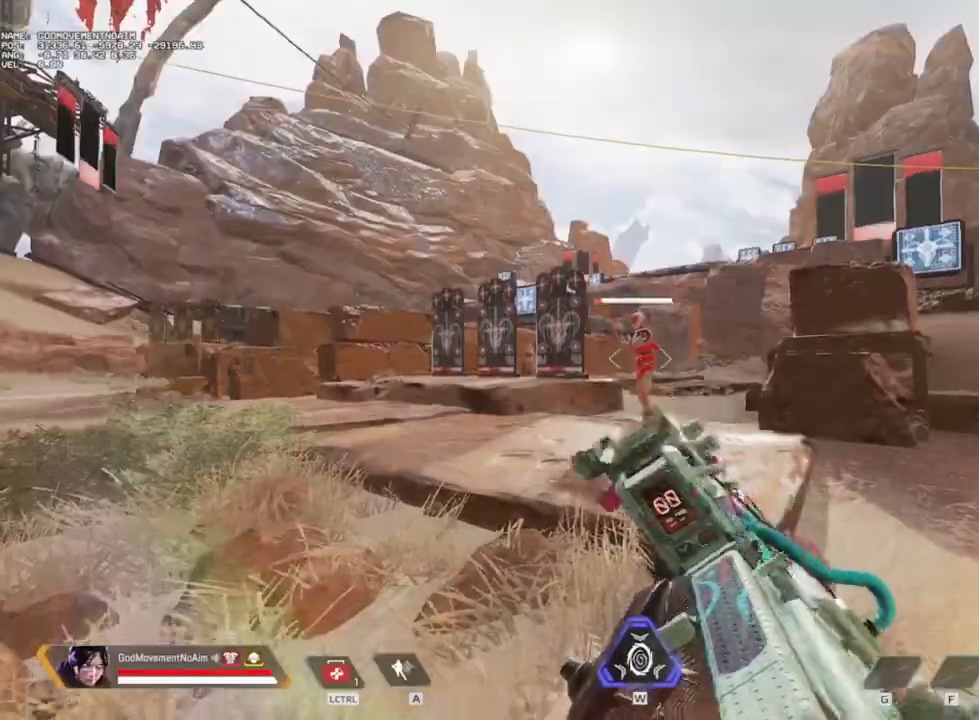
{"keys": ["v"], "mouse": [], "events": [[100, "v", "up"], [150, "v", "down"], [283, "v", "up"], [383, "v", "down"]]}
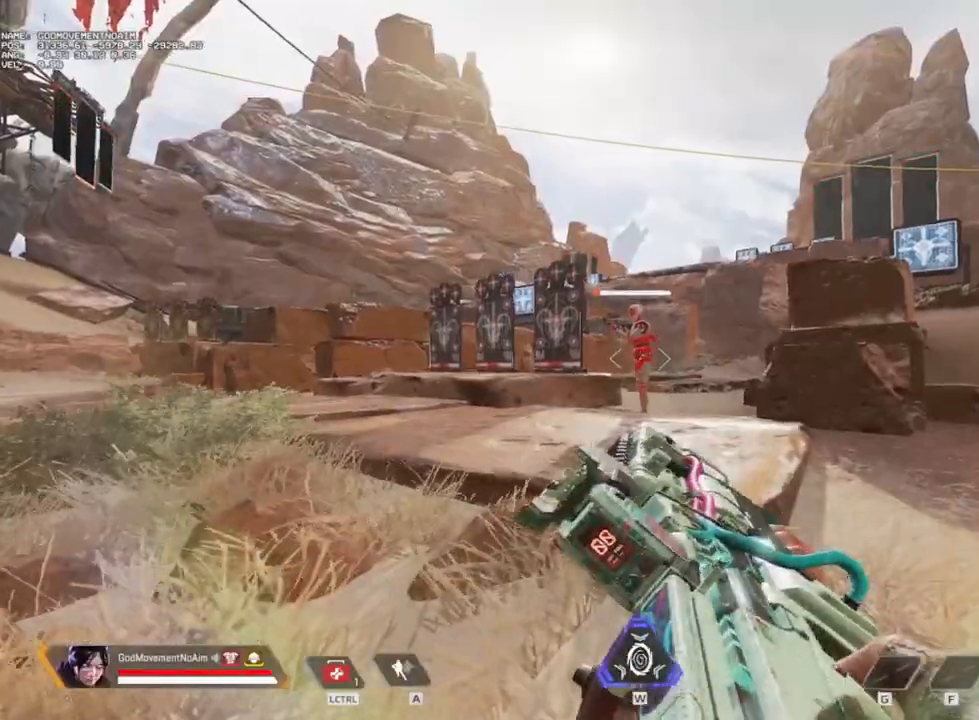
{"keys": [], "mouse": [], "events": [[17, "v", "up"], [117, "v", "down"], [267, "v", "up"], [284, "v", "down"], [450, "v", "up"]]}
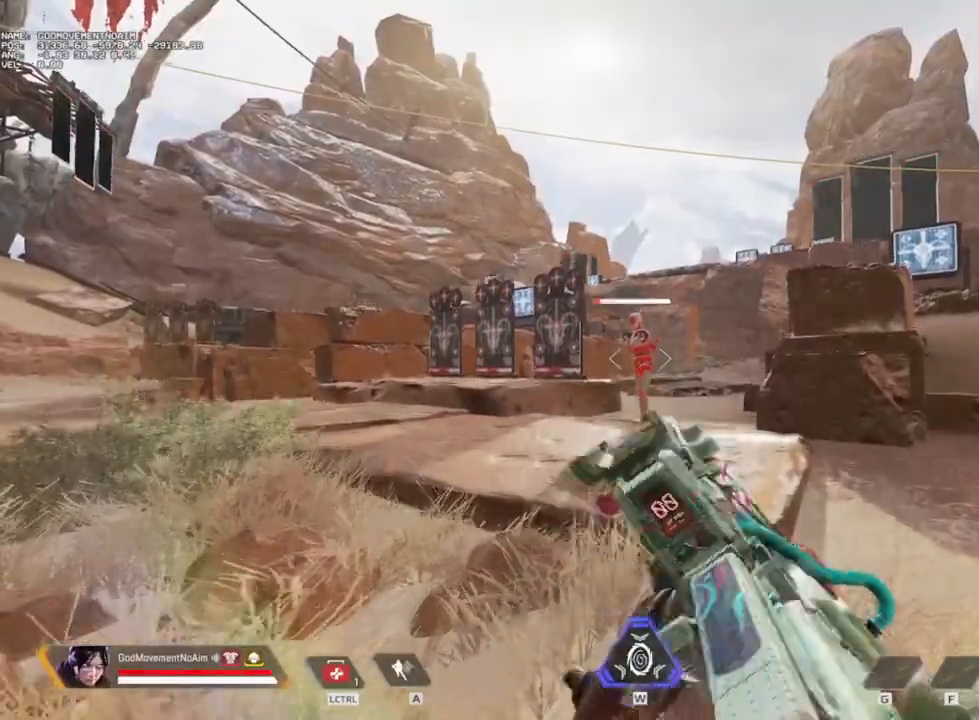
{"keys": ["shift", "z"], "mouse": [], "events": [[16, "v", "down"], [133, "v", "up"], [166, "v", "down"], [317, "v", "up"], [350, "shift", "down"], [350, "z", "down"]]}
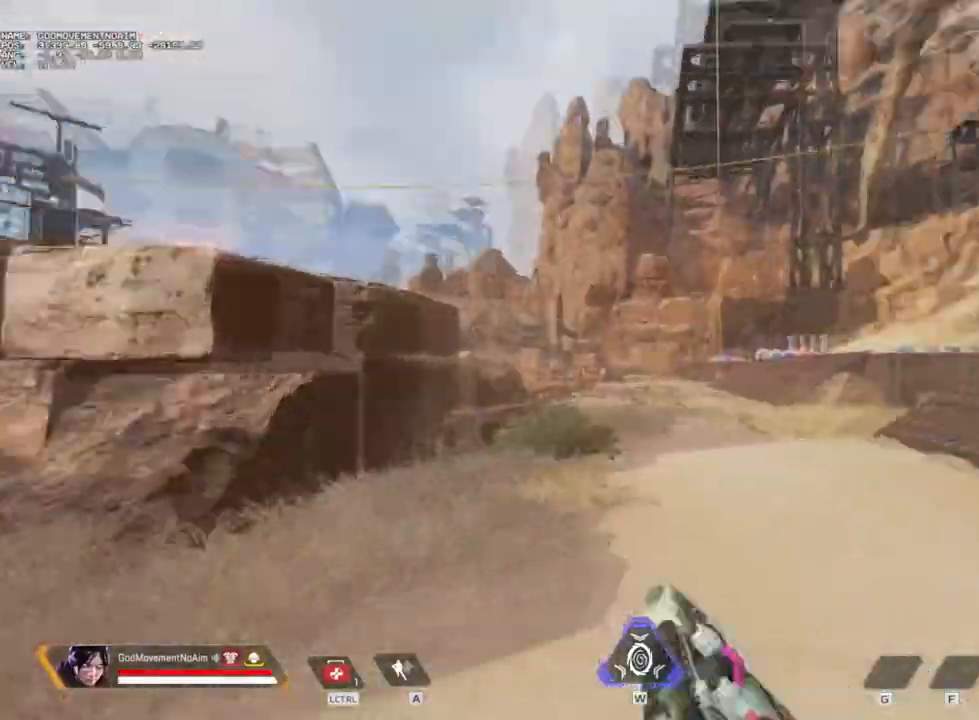
{"keys": ["3", "shift", "v", "z"], "mouse": [], "events": [[467, "v", "down"], [484, "3", "down"]]}
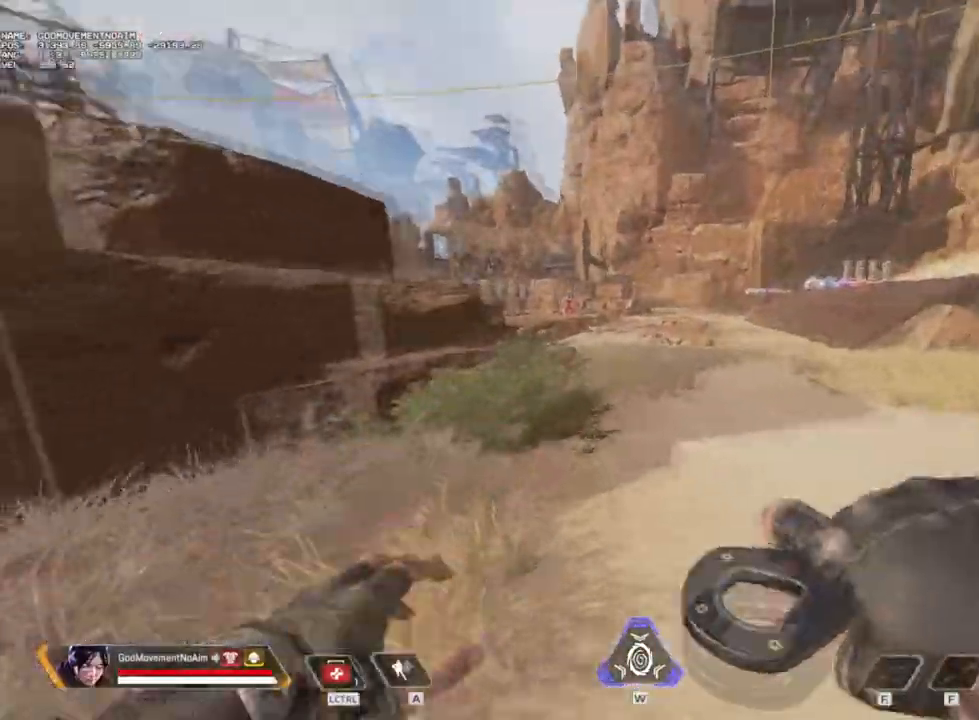
{"keys": ["shift", "v", "z"], "mouse": [], "events": [[133, "3", "up"]]}
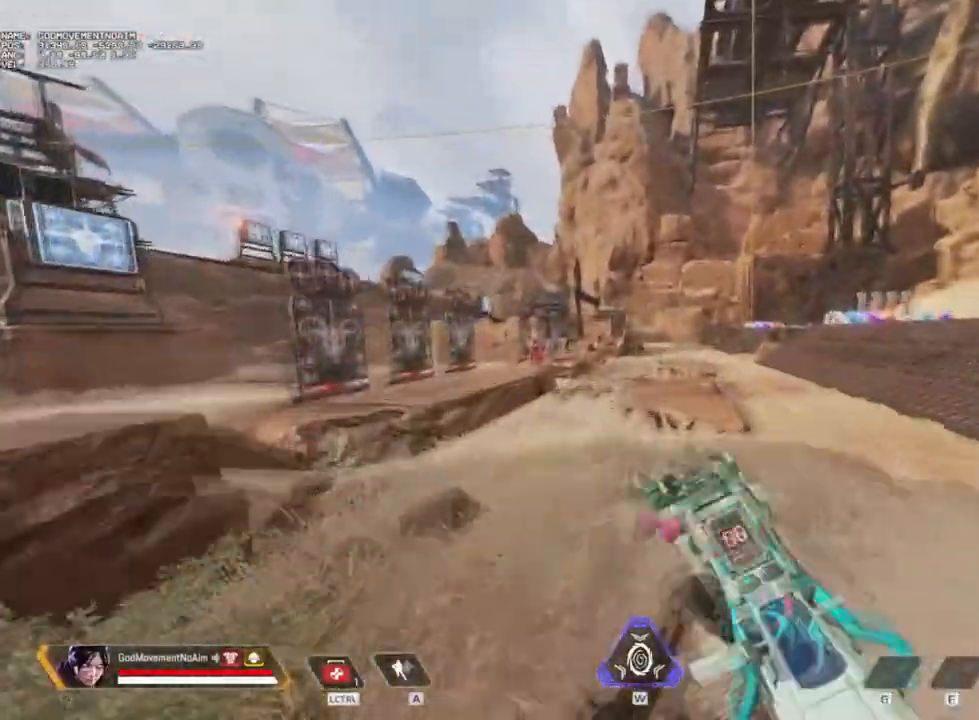
{"keys": ["shift", "z"], "mouse": [], "events": [[100, "v", "up"], [133, "d", "down"], [284, "d", "up"]]}
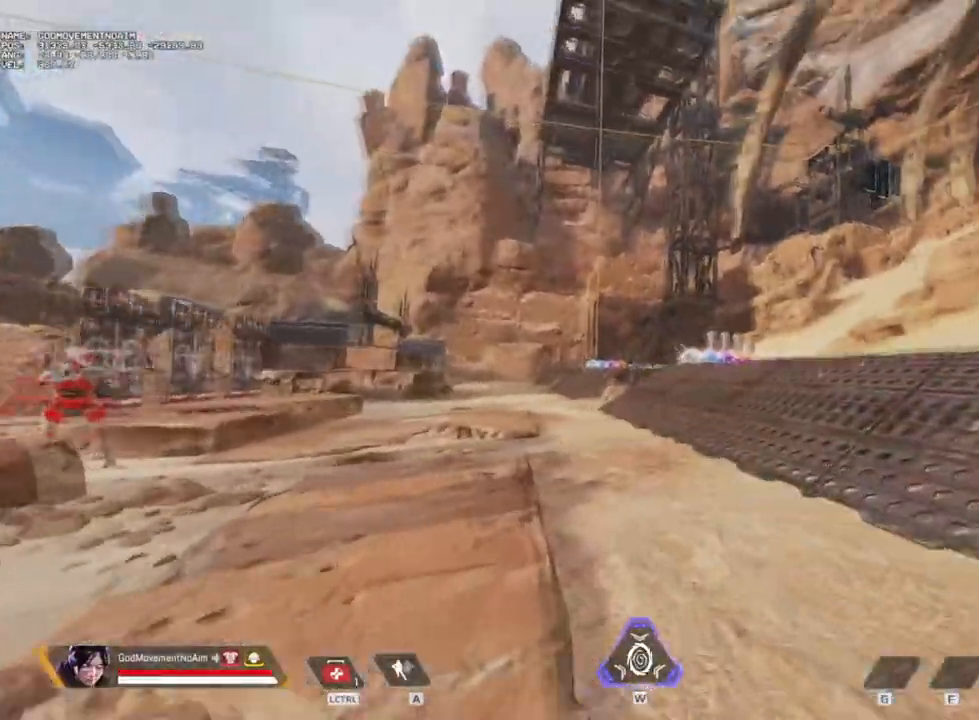
{"keys": ["shift", "z"], "mouse": [], "events": []}
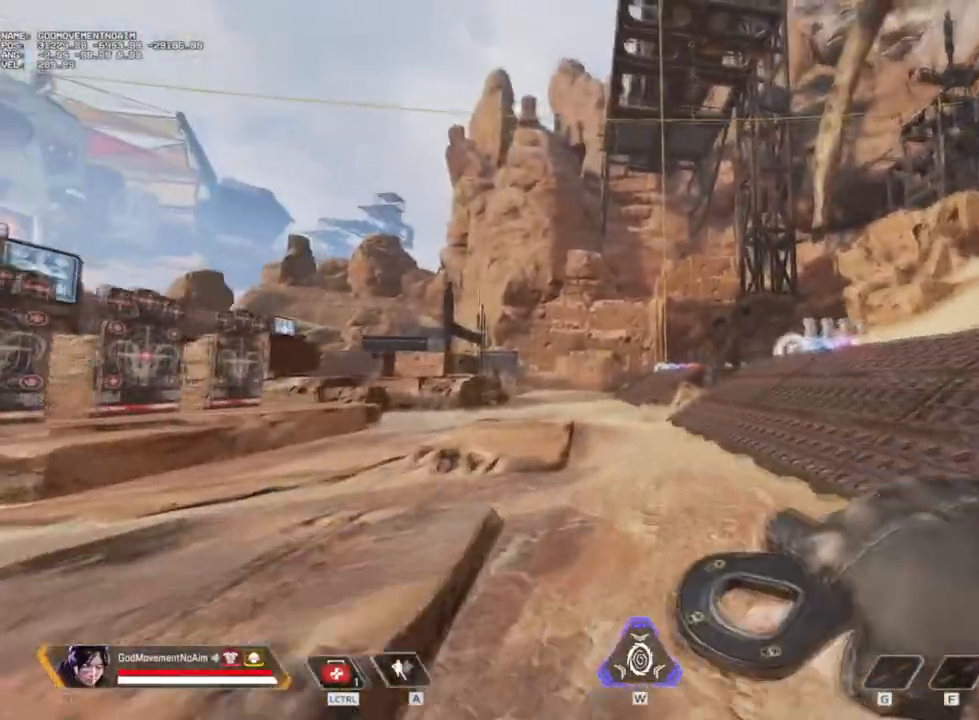
{"keys": ["shift", "z"], "mouse": [], "events": []}
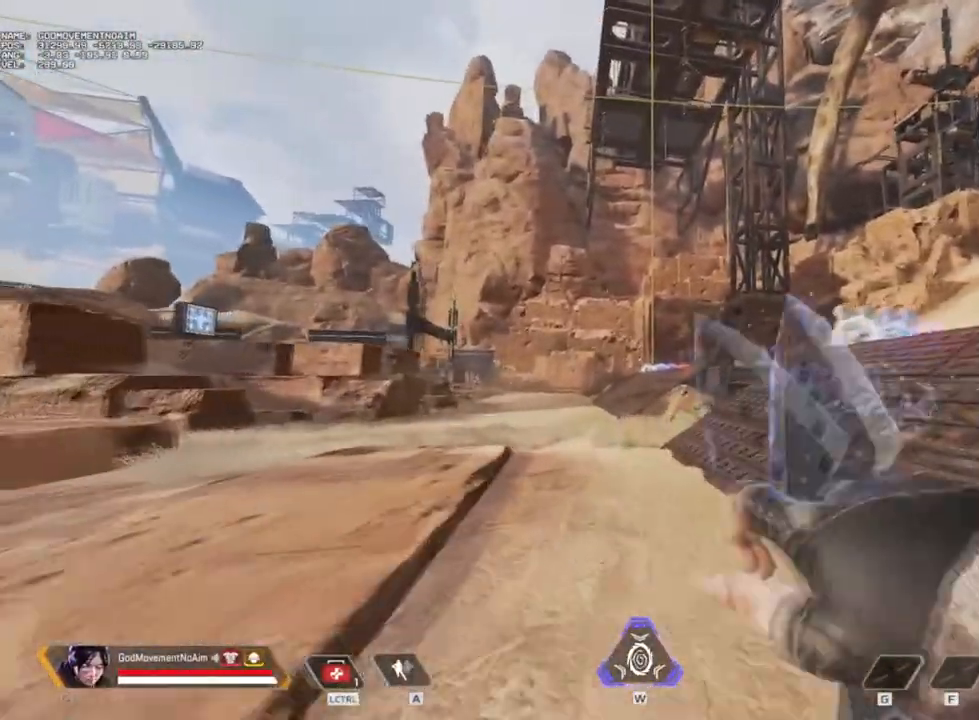
{"keys": ["shift", "z"], "mouse": [], "events": []}
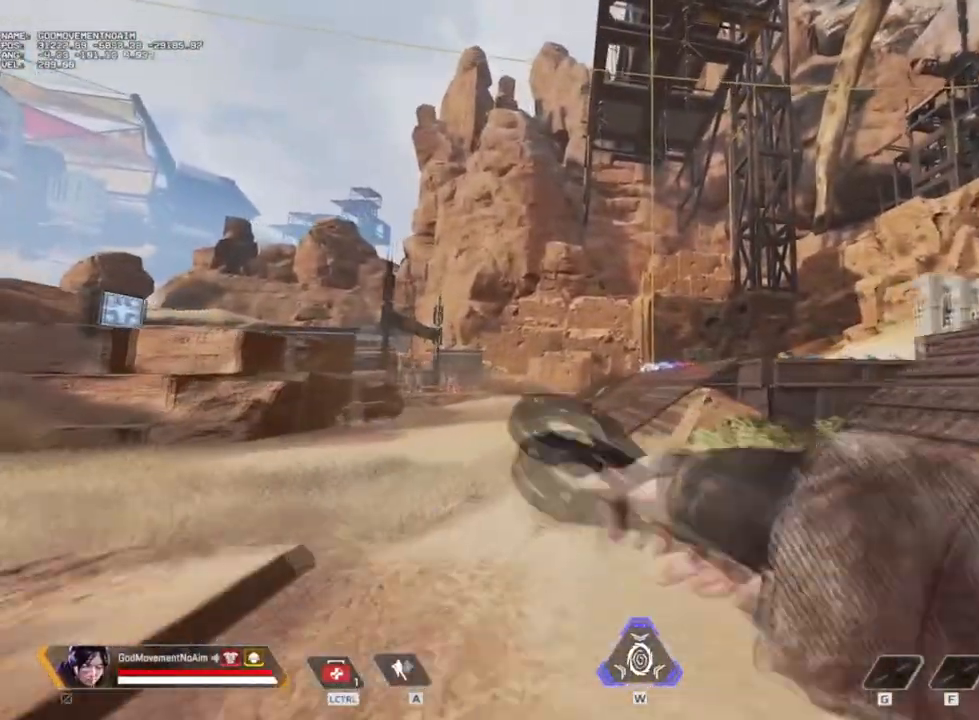
{"keys": ["shift", "v", "z"], "mouse": [], "events": [[200, "v", "down"]]}
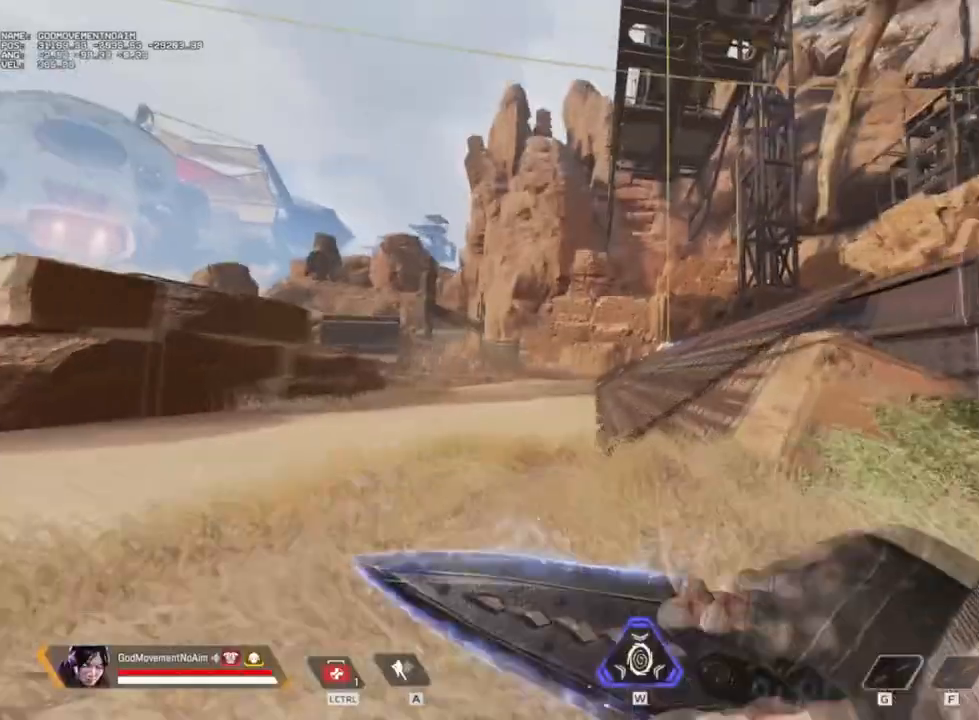
{"keys": ["shift", "z"], "mouse": [], "events": [[317, "v", "up"]]}
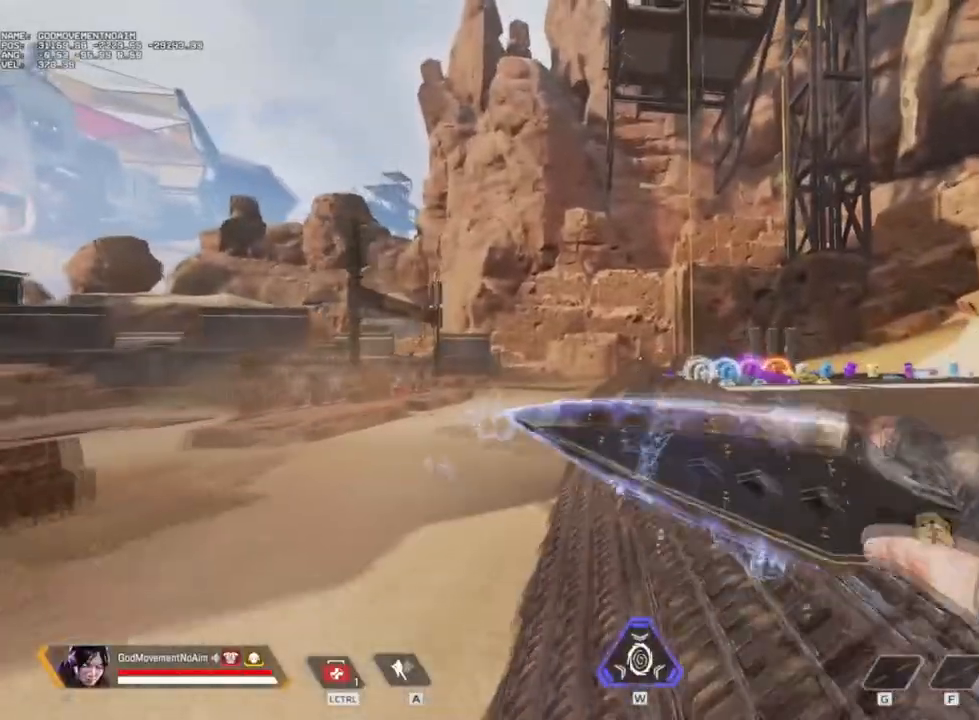
{"keys": ["shift", "z"], "mouse": [], "events": []}
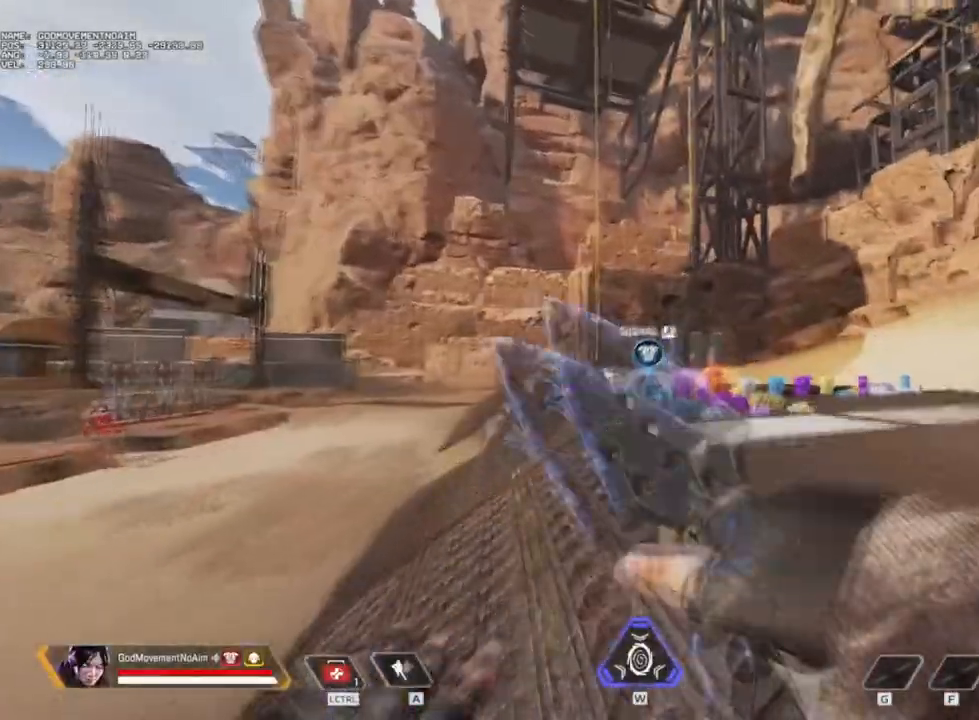
{"keys": ["shift", "z"], "mouse": [], "events": []}
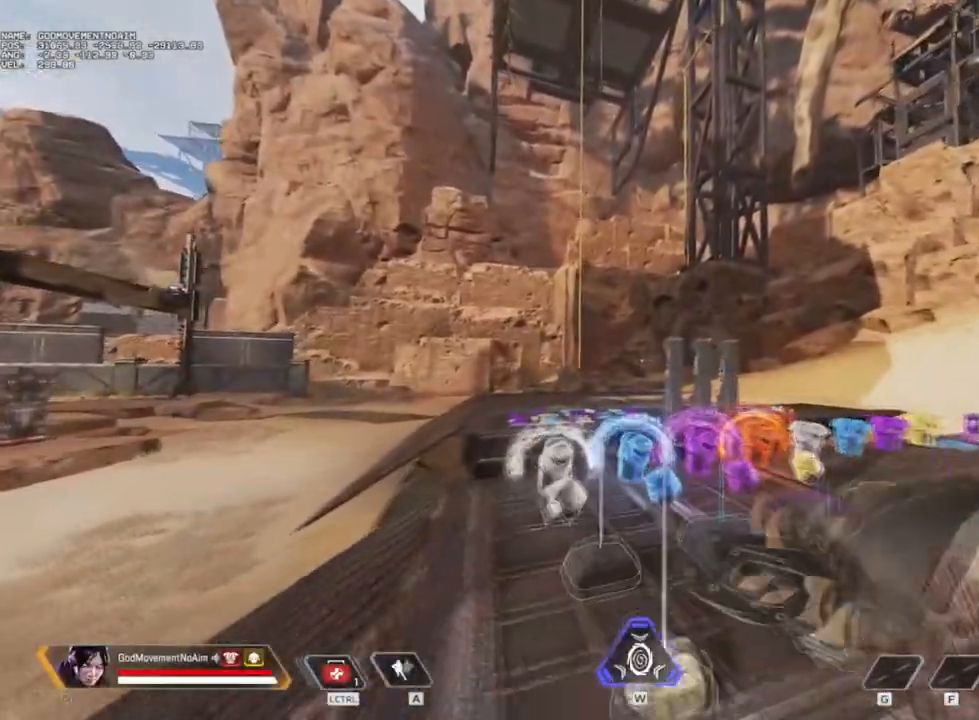
{"keys": ["shift", "v", "z"], "mouse": [], "events": [[384, "v", "down"]]}
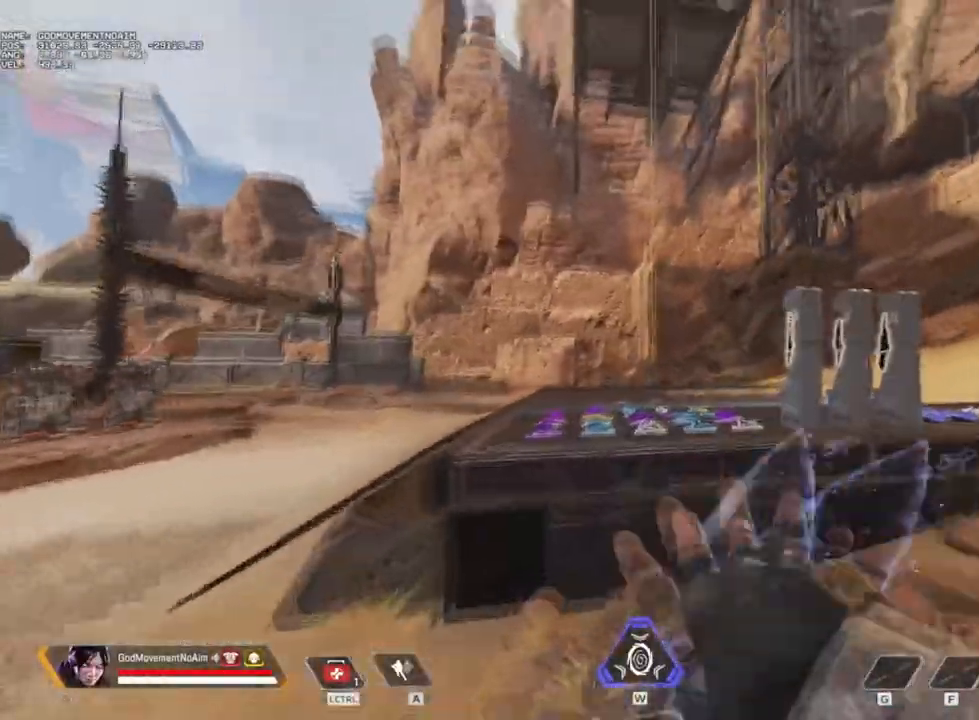
{"keys": ["shift", "z"], "mouse": [], "events": [[400, "v", "up"]]}
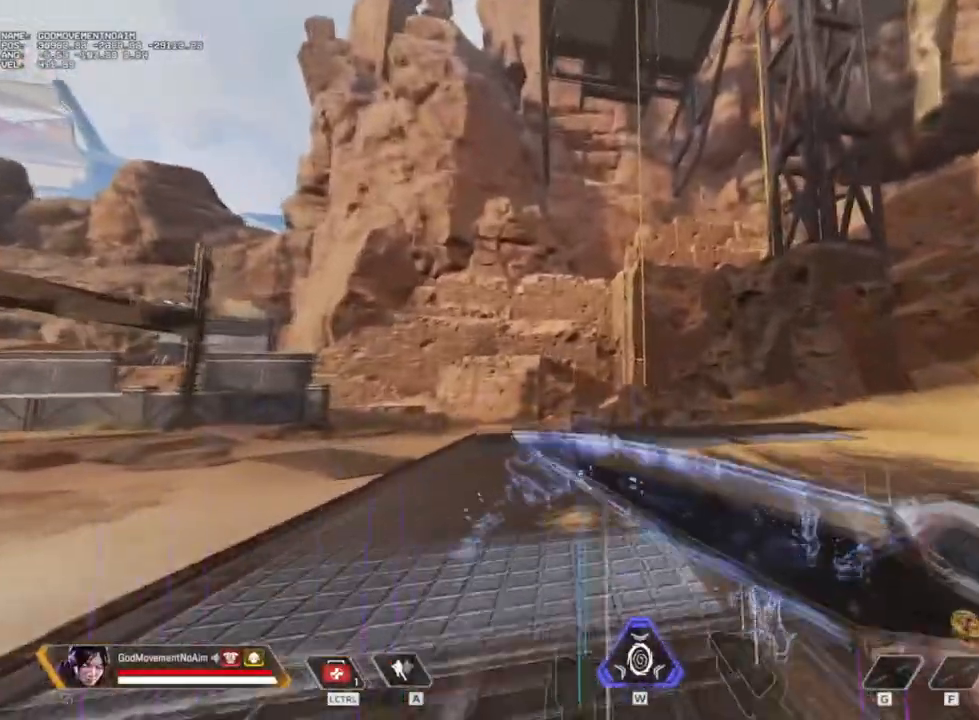
{"keys": ["shift", "z"], "mouse": [], "events": []}
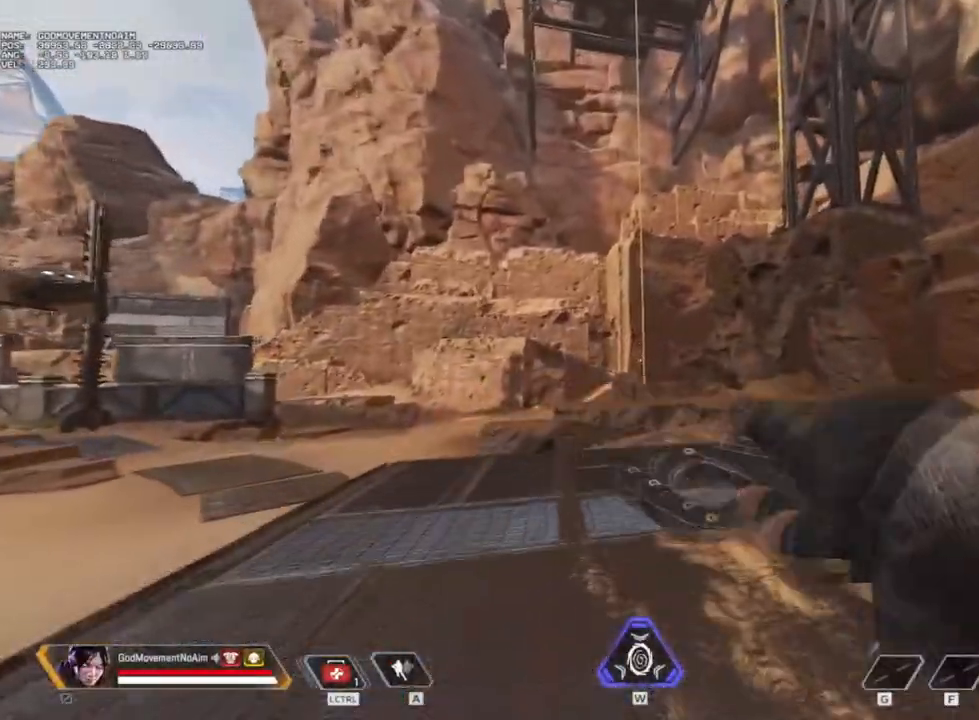
{"keys": ["shift", "z"], "mouse": [], "events": []}
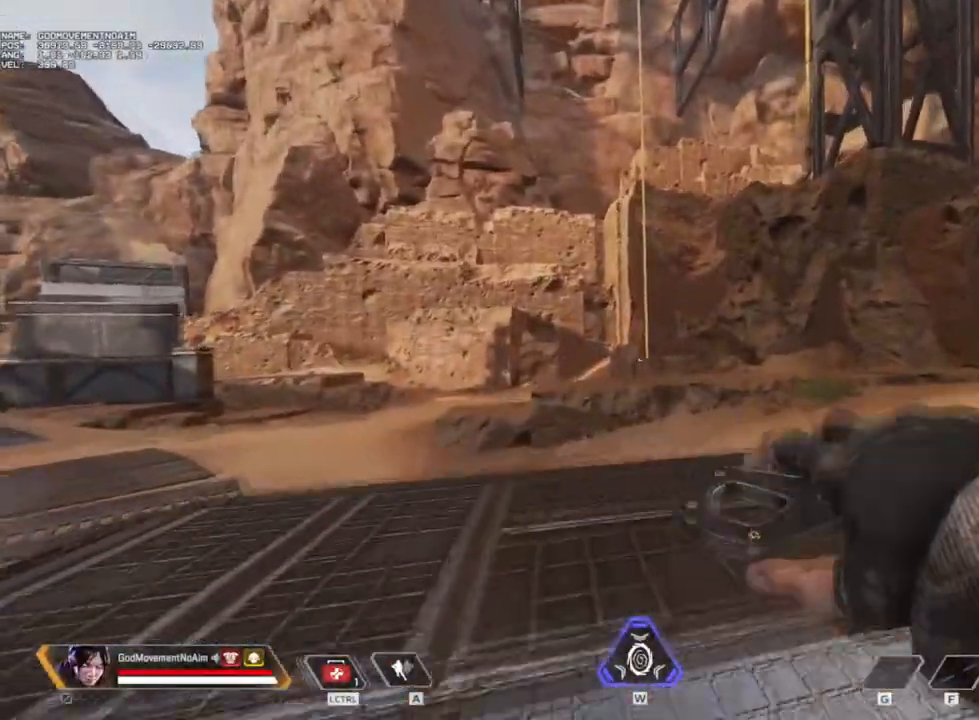
{"keys": [], "mouse": [], "events": [[367, "shift", "up"], [417, "z", "up"]]}
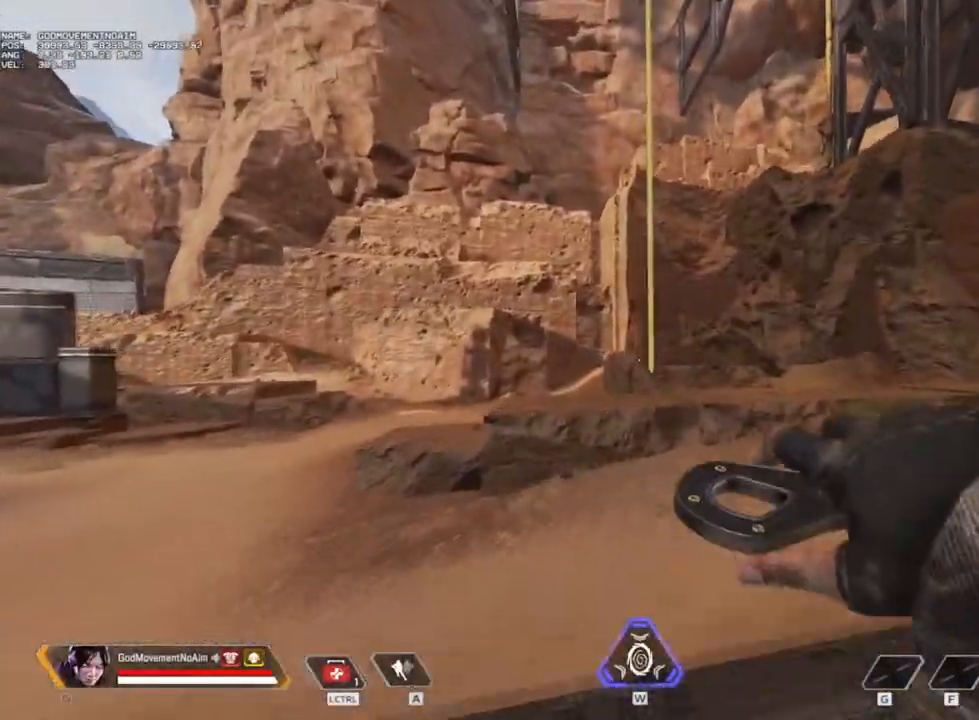
{"keys": [], "mouse": [], "events": []}
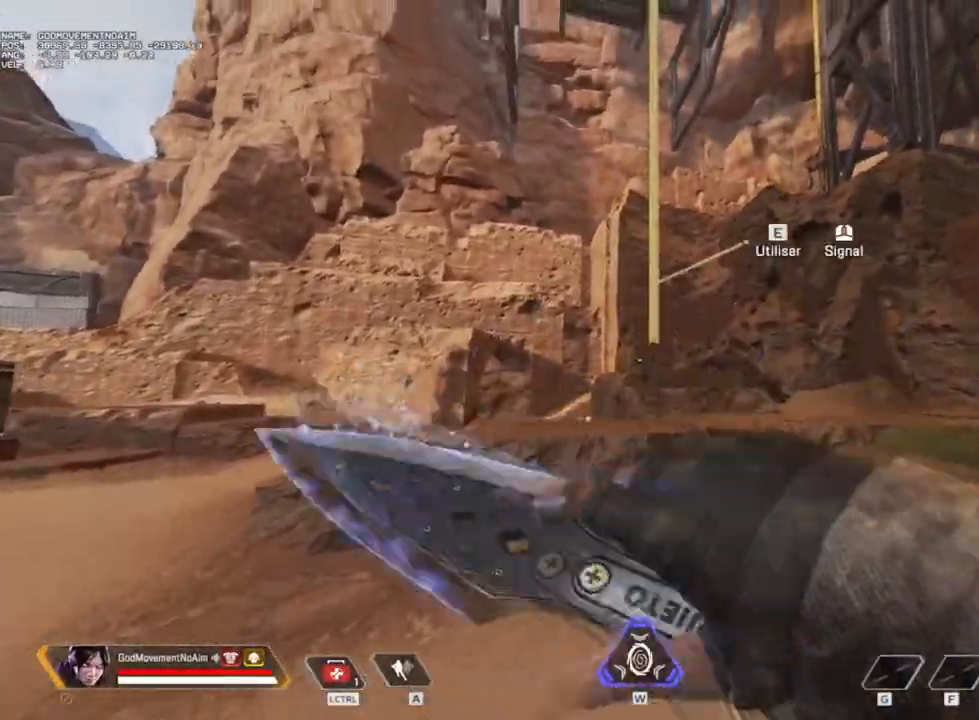
{"keys": [], "mouse": [], "events": []}
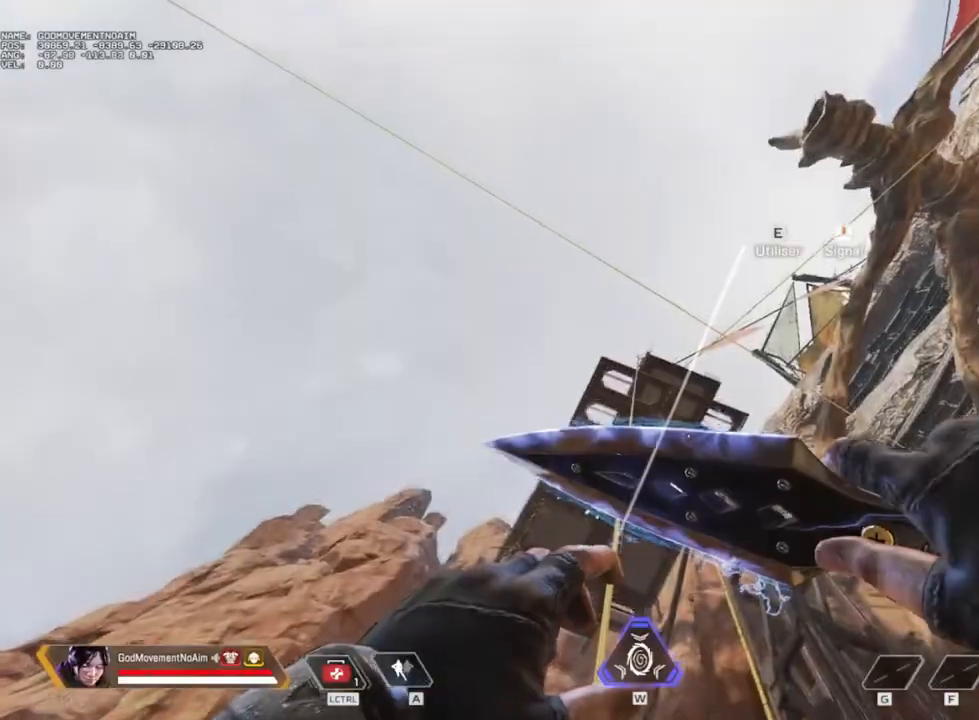
{"keys": [], "mouse": [], "events": []}
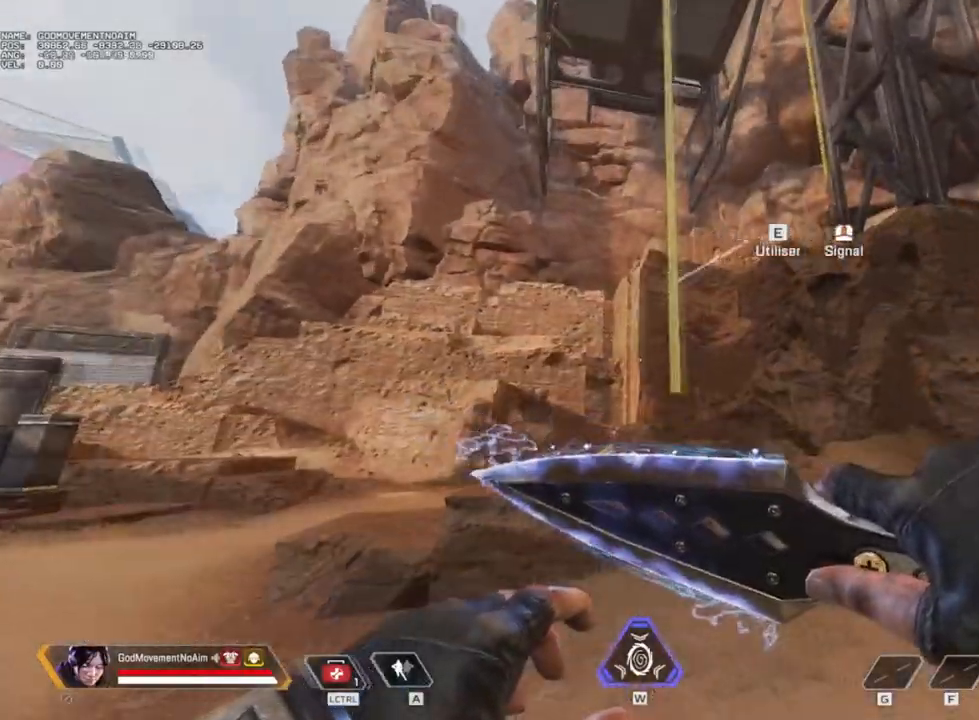
{"keys": [], "mouse": [], "events": []}
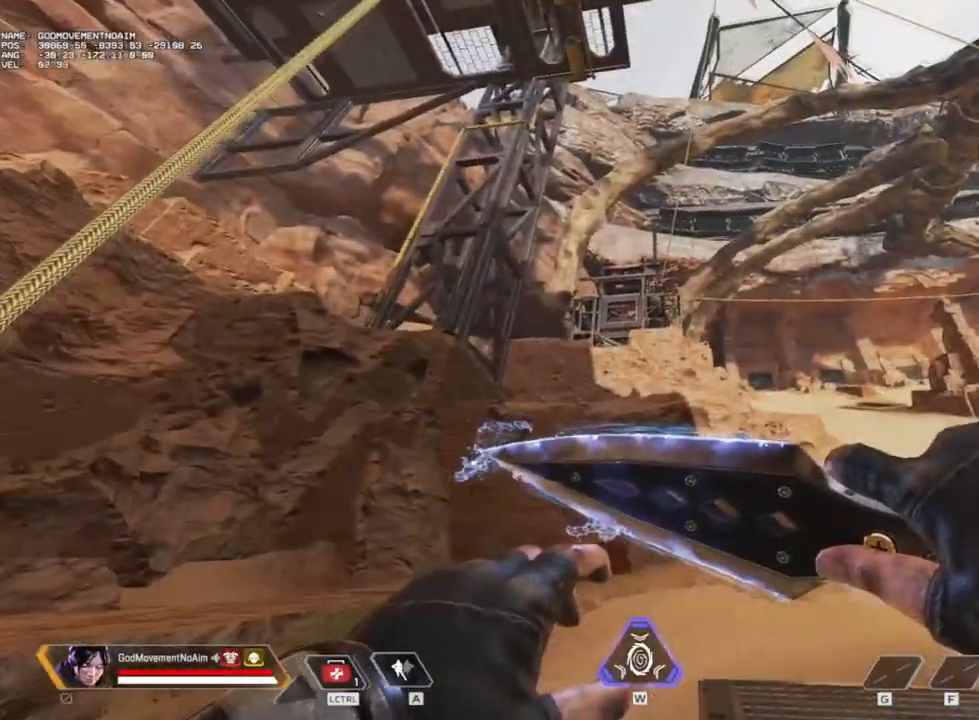
{"keys": [], "mouse": [], "events": [[17, "d", "down"], [450, "d", "up"]]}
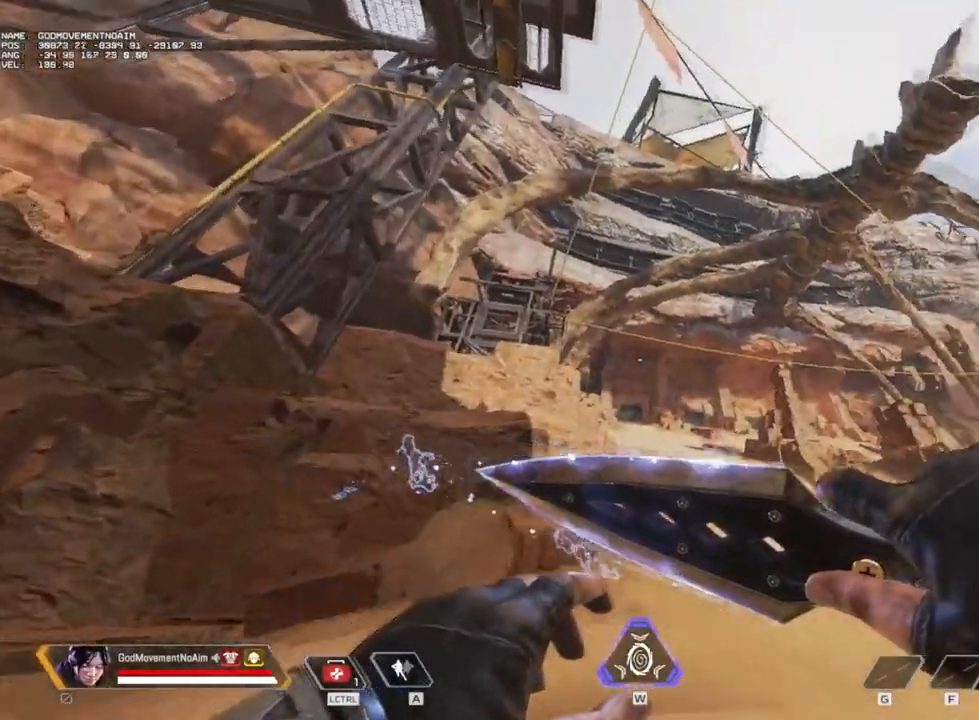
{"keys": [], "mouse": [], "events": []}